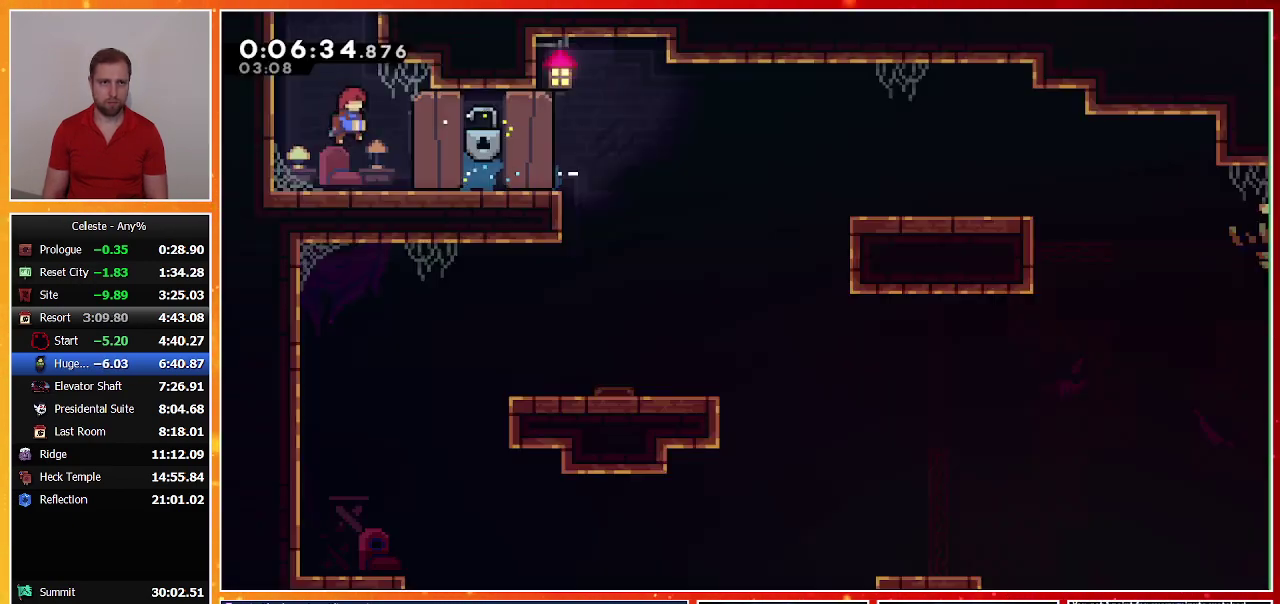
Gameplay with a controller (PlayStation layout); each line is a JSON object with the inputs held at the frame after it. "events" lists button and stick changes between this image and that frame as [ms after this image, input, new state], when the widget could be followed in between. Not read: L2 R1 R2 R3 right_stick.
{"buttons": ["DPAD_RIGHT"], "left_stick": "center", "events": [[33, "SQUARE", "up"], [100, "SQUARE", "down"], [367, "SQUARE", "up"], [400, "DPAD_UP", "up"], [467, "DPAD_RIGHT", "down"]]}
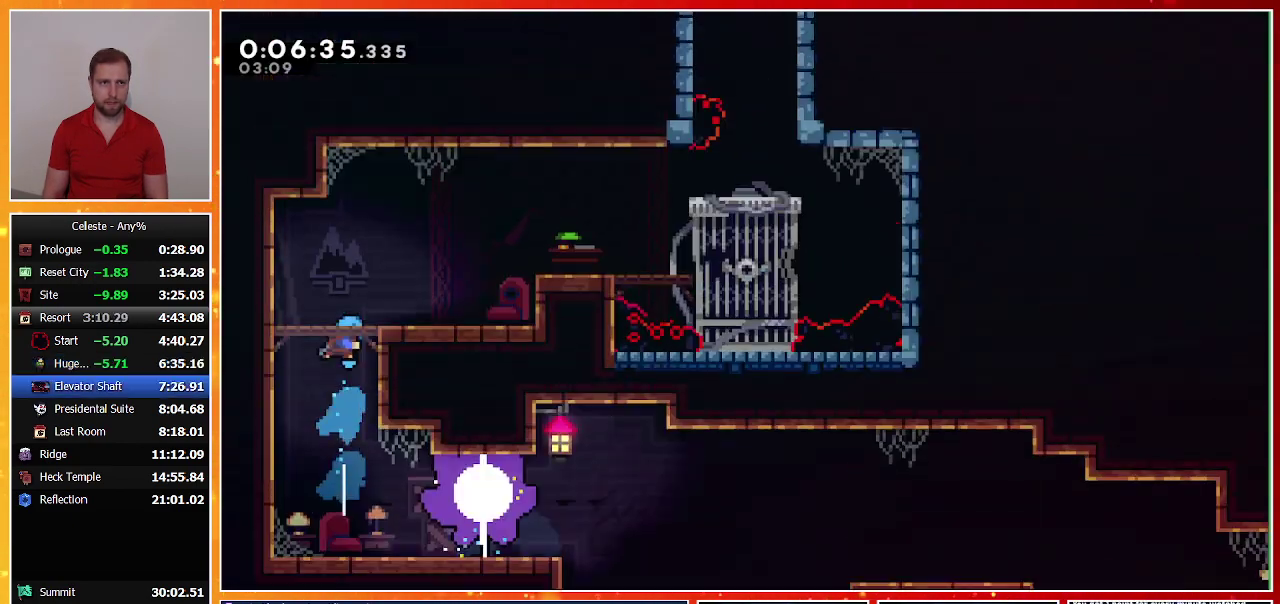
{"buttons": ["DPAD_RIGHT"], "left_stick": "center", "events": []}
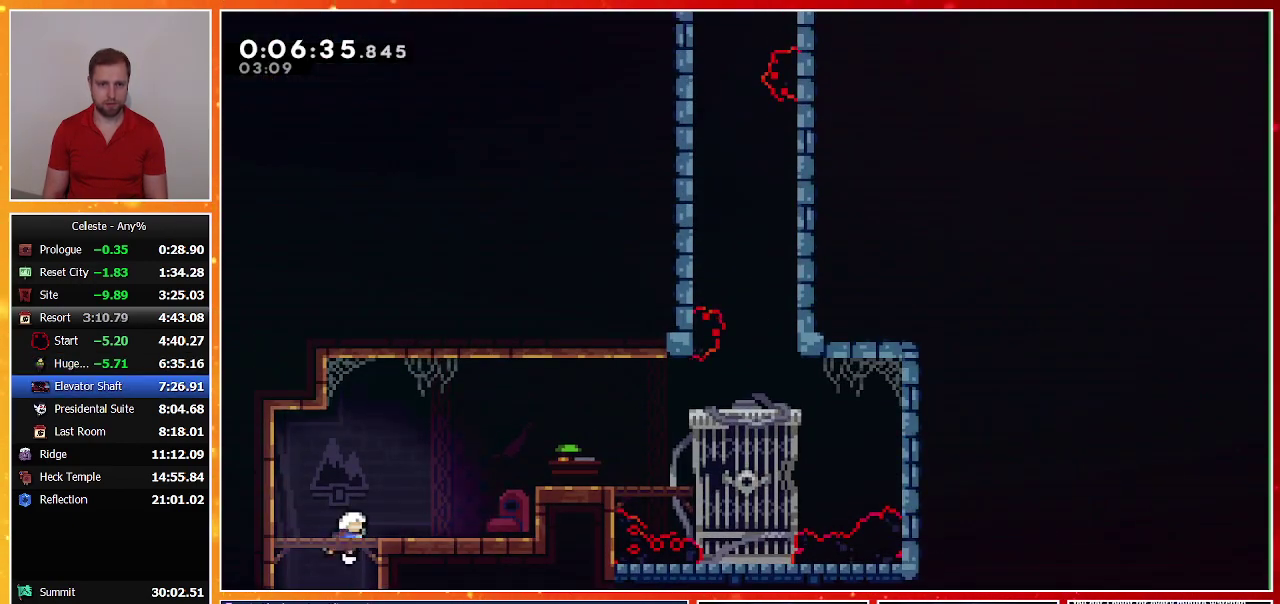
{"buttons": ["CROSS", "DPAD_RIGHT"], "left_stick": "center", "events": [[300, "SQUARE", "down"], [400, "SQUARE", "up"], [500, "CROSS", "down"]]}
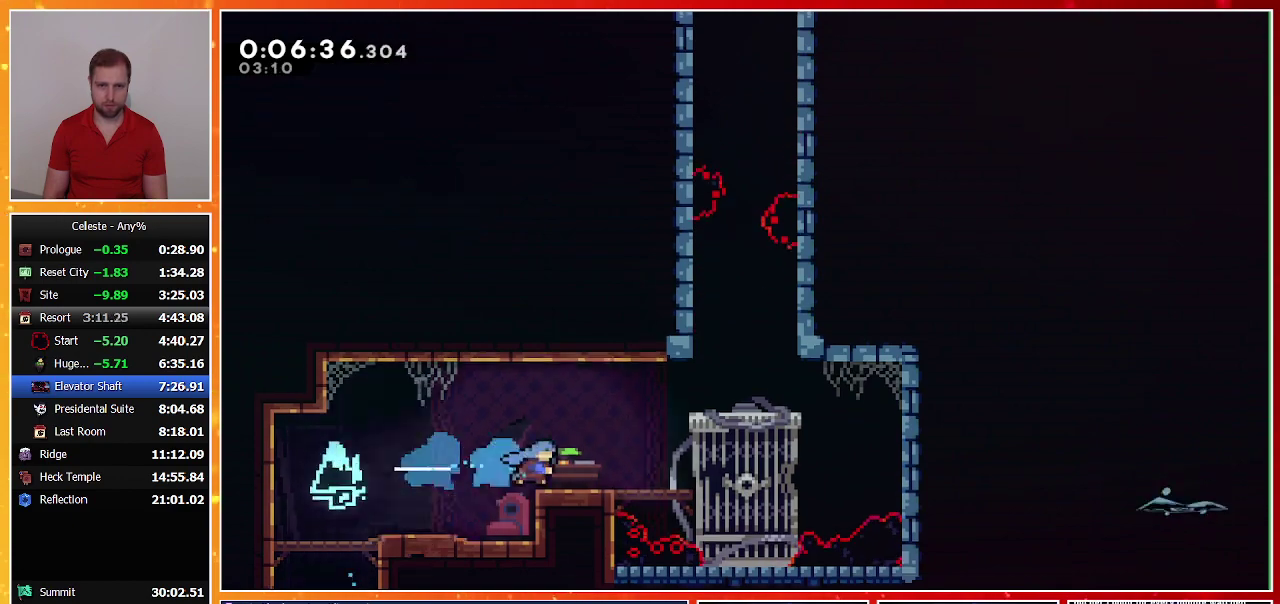
{"buttons": ["CROSS", "DPAD_UP"], "left_stick": "center", "events": [[233, "CROSS", "up"], [267, "DPAD_RIGHT", "up"], [267, "DPAD_UP", "down"], [267, "SQUARE", "down"], [400, "SQUARE", "up"], [500, "CROSS", "down"]]}
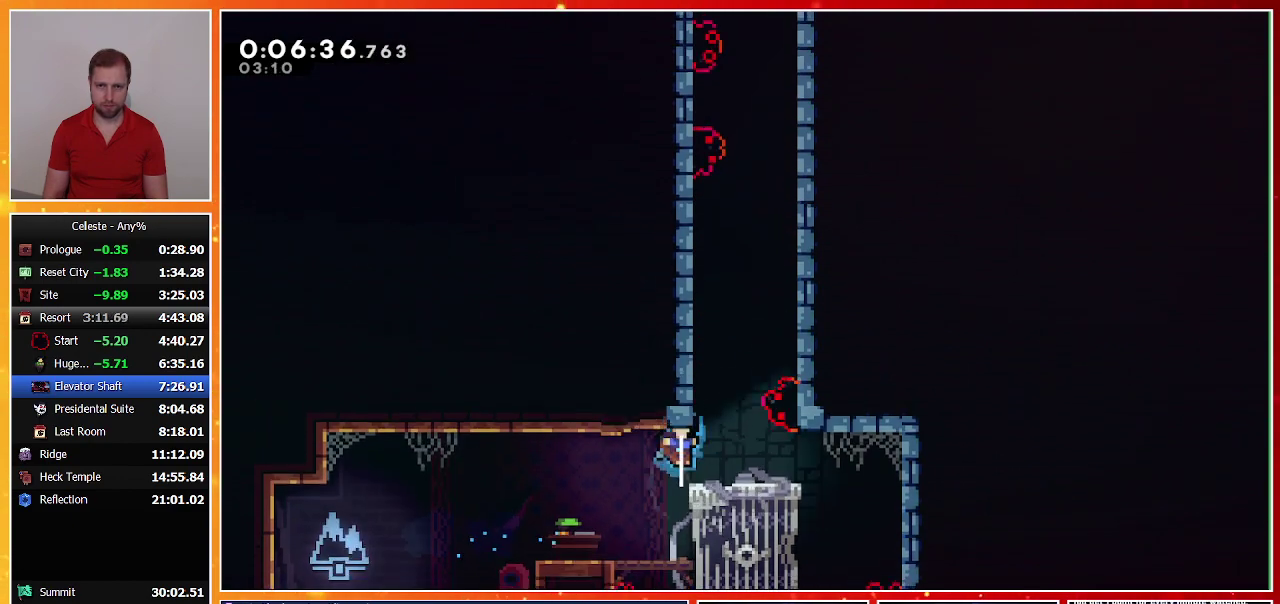
{"buttons": [], "left_stick": "center", "events": [[67, "DPAD_RIGHT", "down"], [133, "DPAD_UP", "up"], [200, "CROSS", "up"], [233, "DPAD_RIGHT", "up"]]}
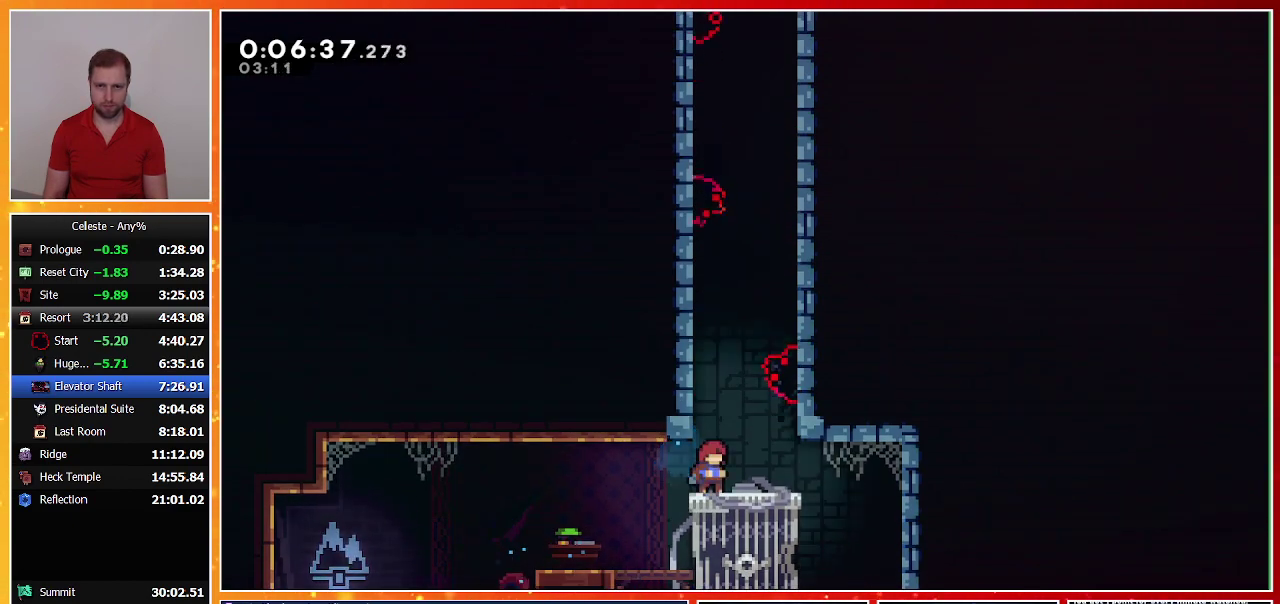
{"buttons": ["DPAD_UP"], "left_stick": "center", "events": [[67, "DPAD_RIGHT", "down"], [100, "CROSS", "down"], [300, "CROSS", "up"], [367, "DPAD_RIGHT", "up"], [367, "DPAD_UP", "down"], [367, "SQUARE", "down"], [500, "SQUARE", "up"]]}
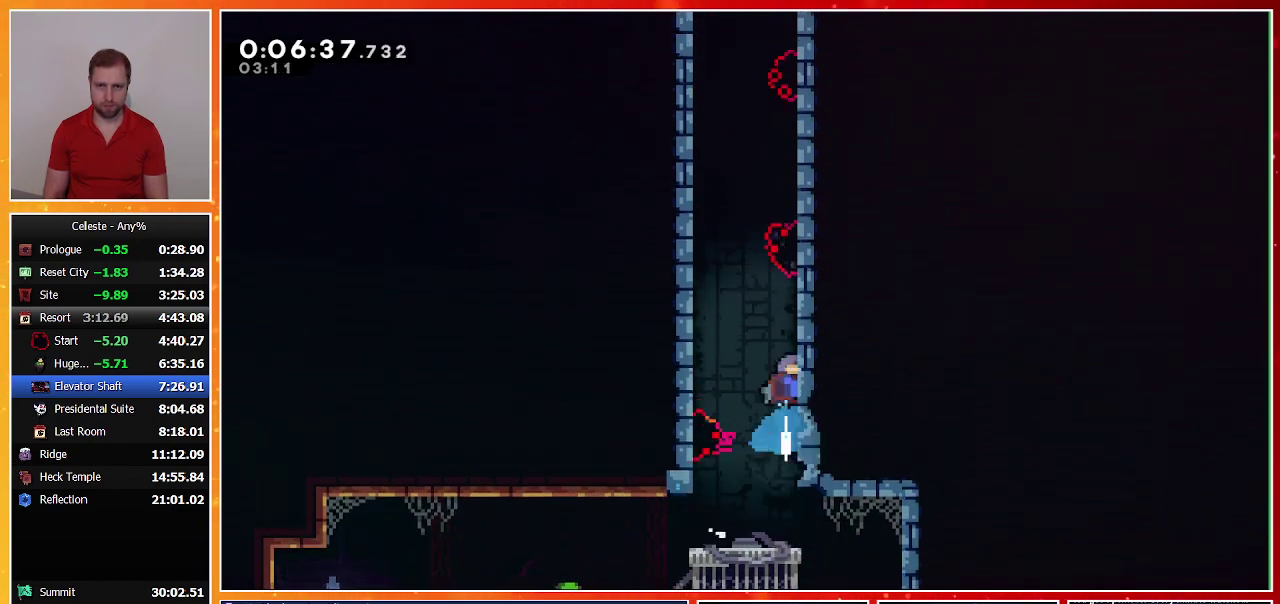
{"buttons": ["DPAD_UP"], "left_stick": "center", "events": [[33, "DPAD_LEFT", "down"], [67, "CROSS", "down"], [300, "DPAD_LEFT", "up"], [500, "CROSS", "up"]]}